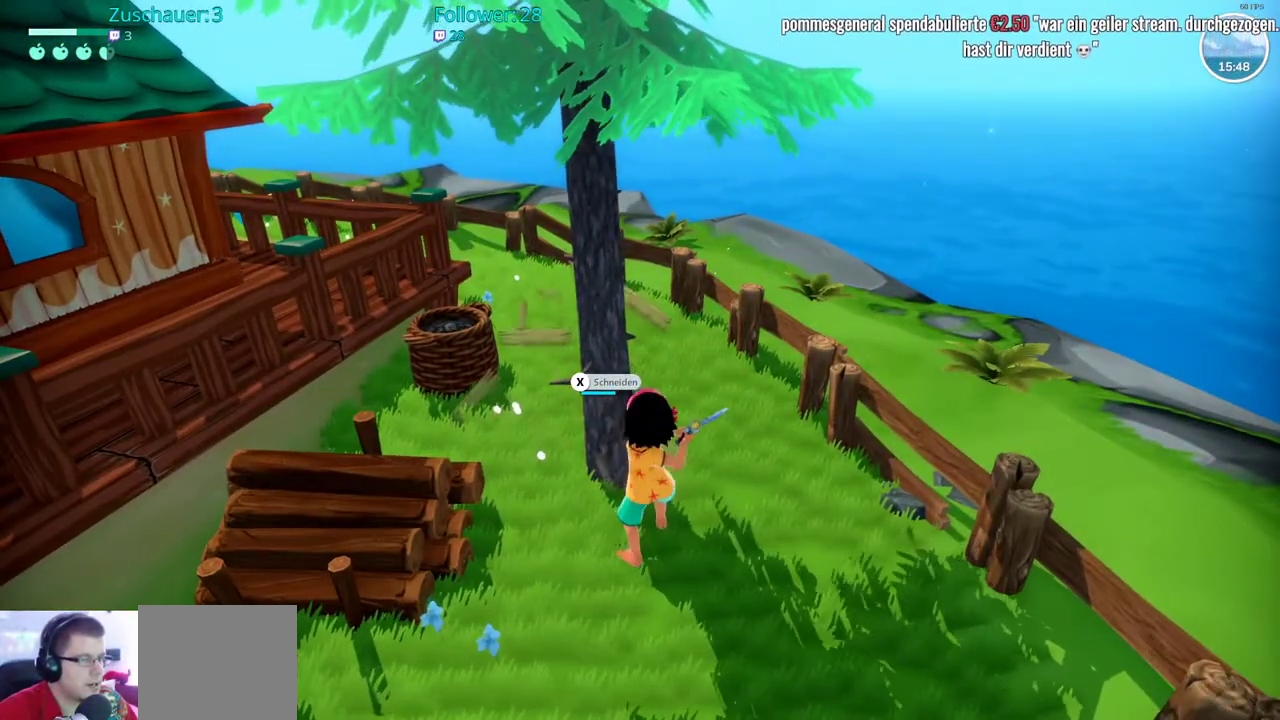
Gameplay with a controller (Xbox layout); each line is a JSON object with the inputs held at the frame after it. "events" lists button and stick changes between this image and that frame as [ms after this image, input, new state], when the widget could be followed in between. Not read: L3 R3.
{"buttons": [], "left_stick": "center", "right_stick": "center", "events": []}
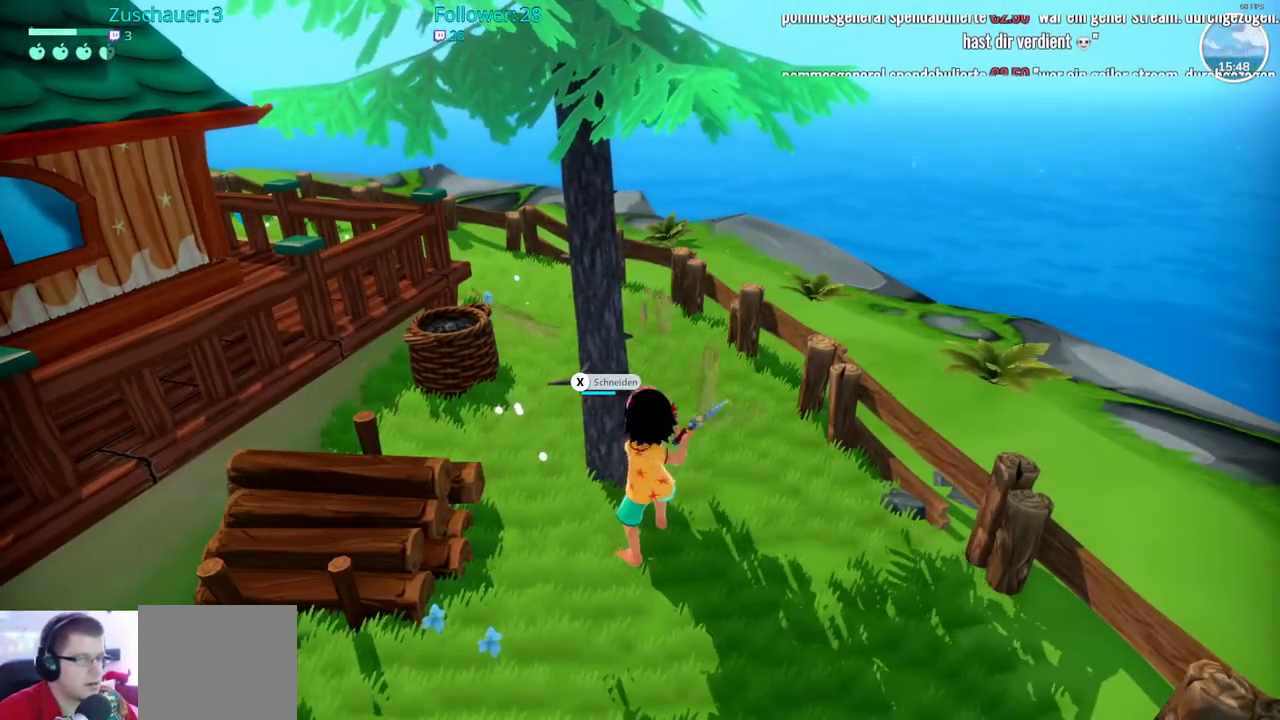
{"buttons": [], "left_stick": "center", "right_stick": "center", "events": []}
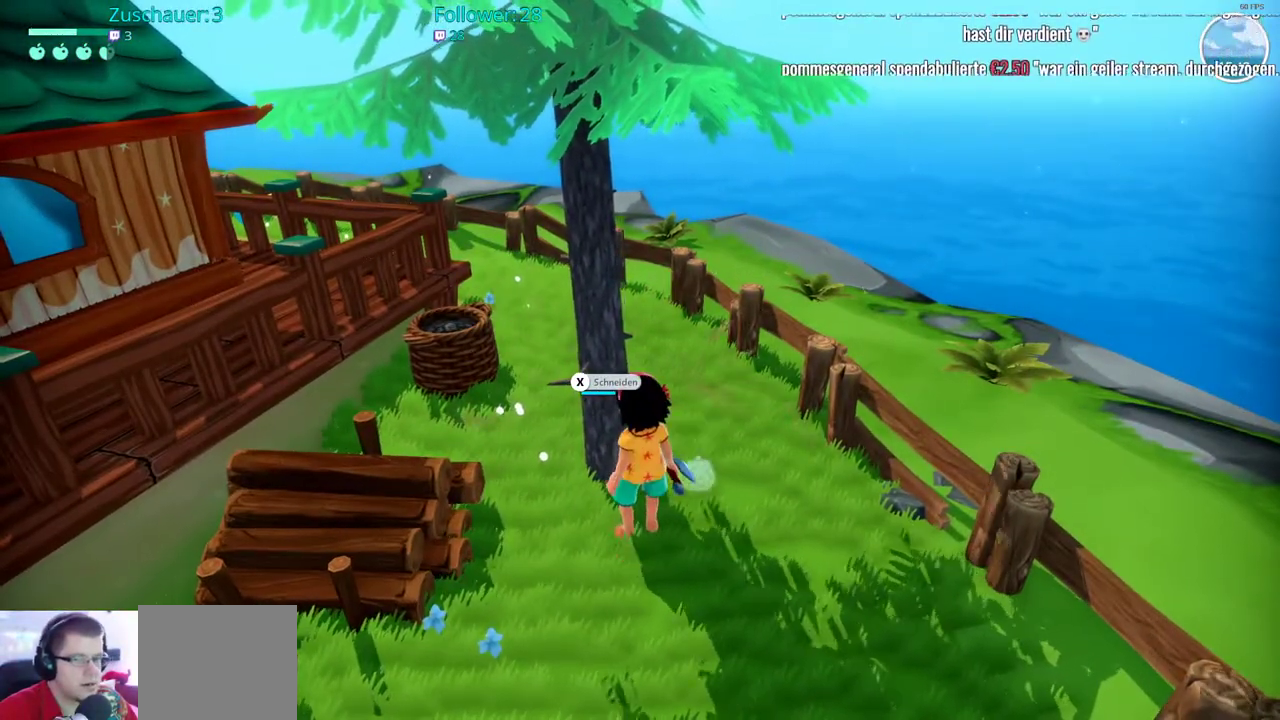
{"buttons": [], "left_stick": "center", "right_stick": "center", "events": [[83, "X", "down"], [233, "X", "up"]]}
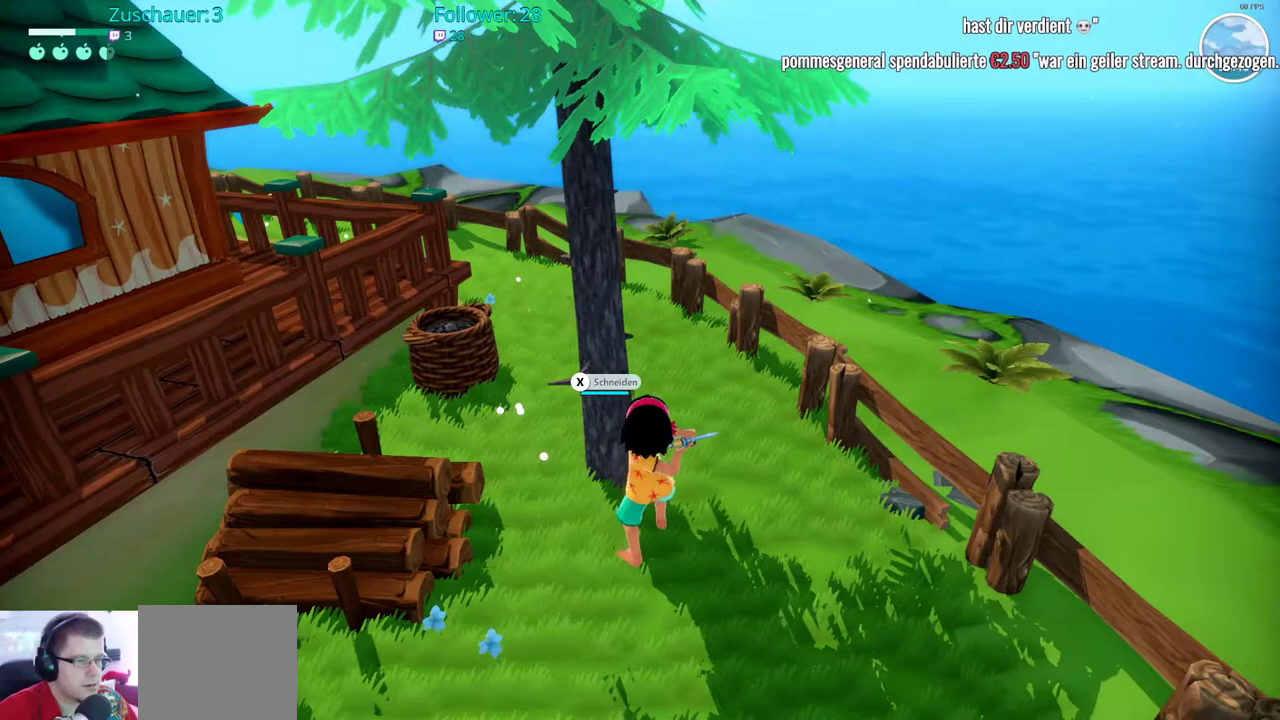
{"buttons": [], "left_stick": "center", "right_stick": "center", "events": []}
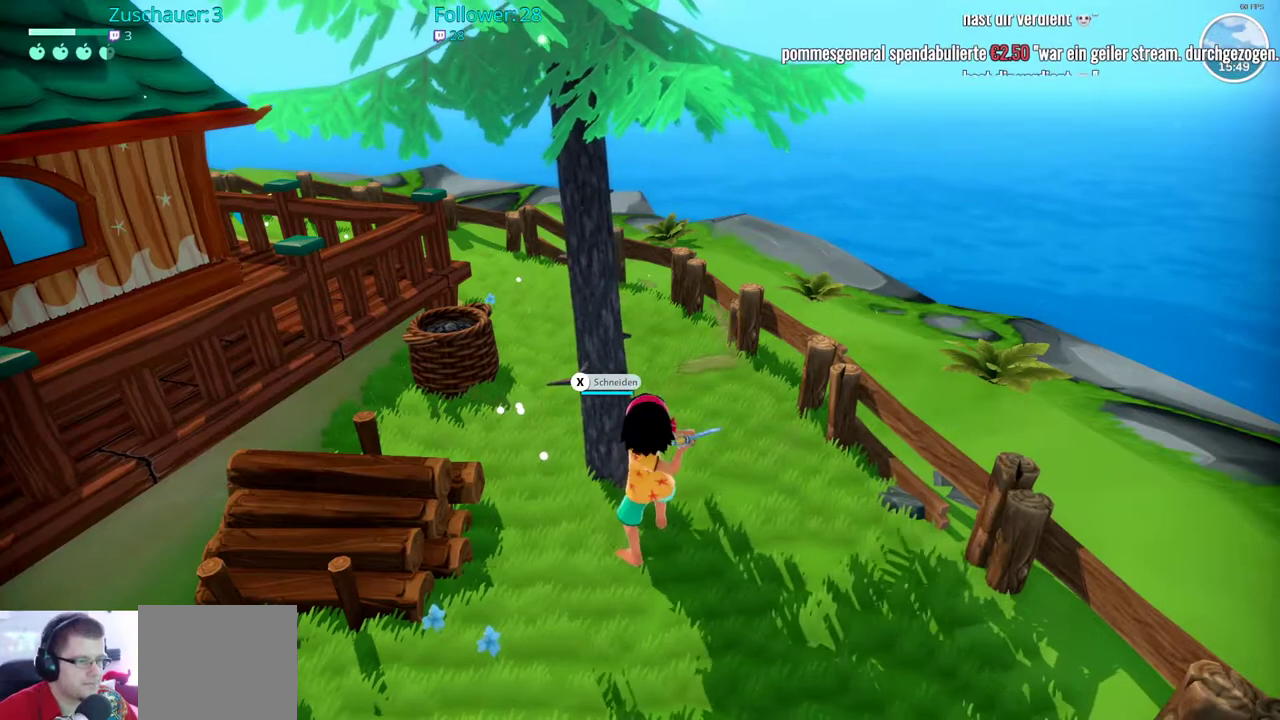
{"buttons": [], "left_stick": "center", "right_stick": "center", "events": []}
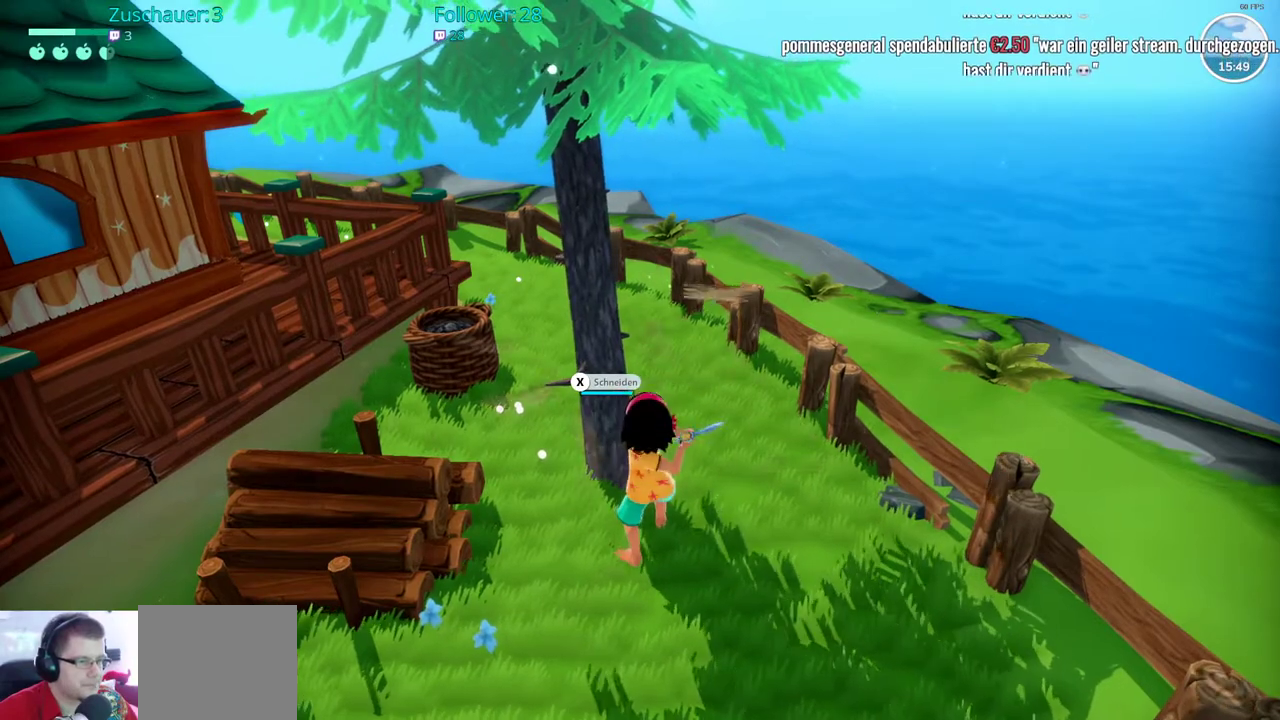
{"buttons": [], "left_stick": "center", "right_stick": "center", "events": []}
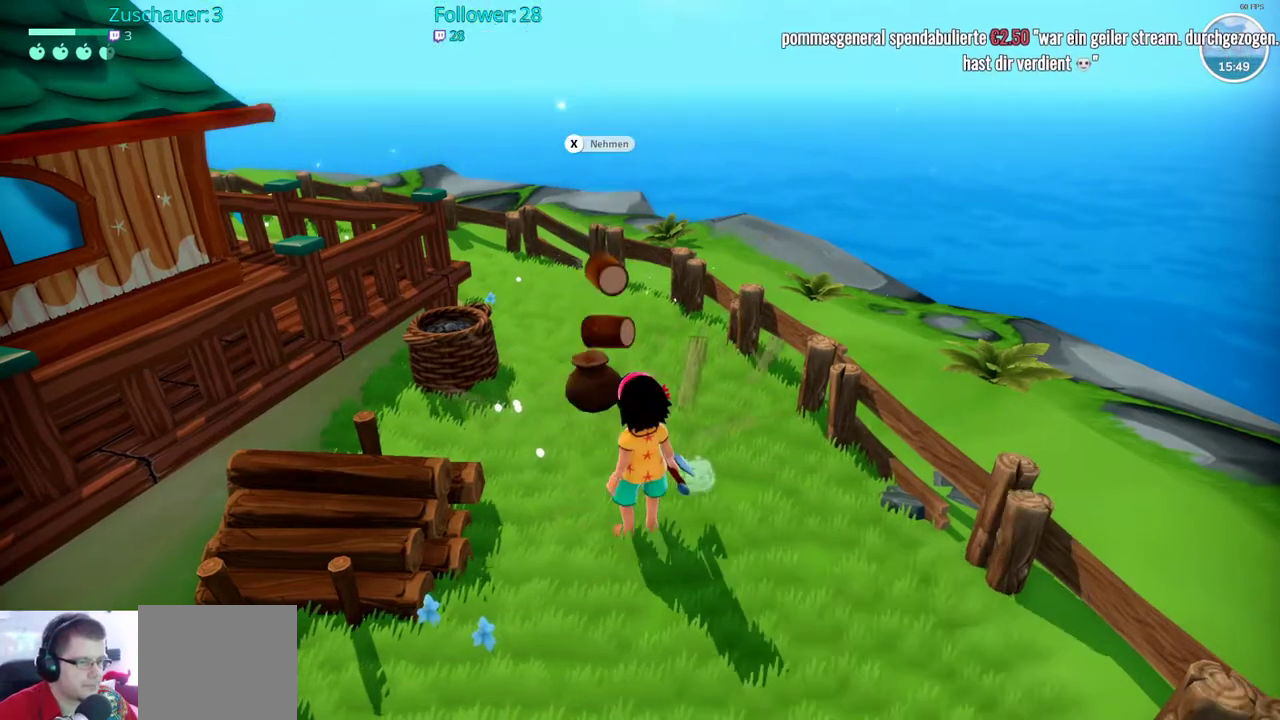
{"buttons": [], "left_stick": "center", "right_stick": "center", "events": [[233, "X", "down"], [367, "X", "up"]]}
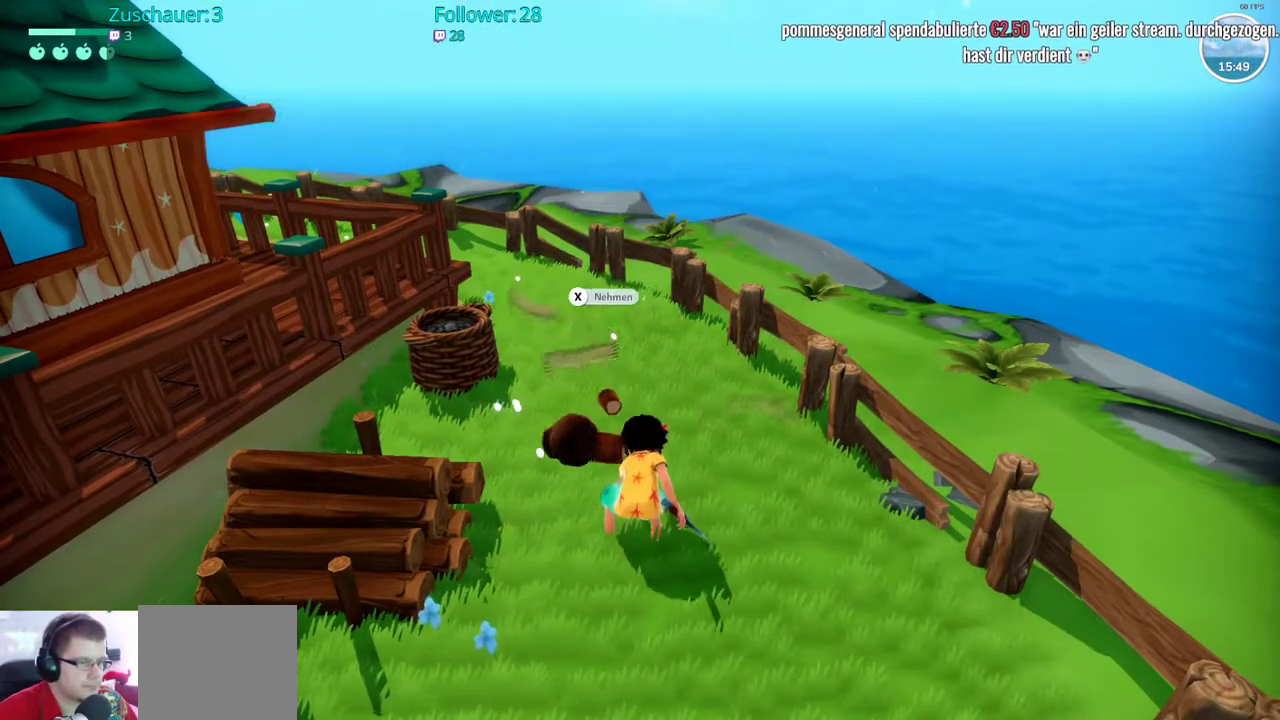
{"buttons": ["X"], "left_stick": "center", "right_stick": "center", "events": [[433, "X", "down"]]}
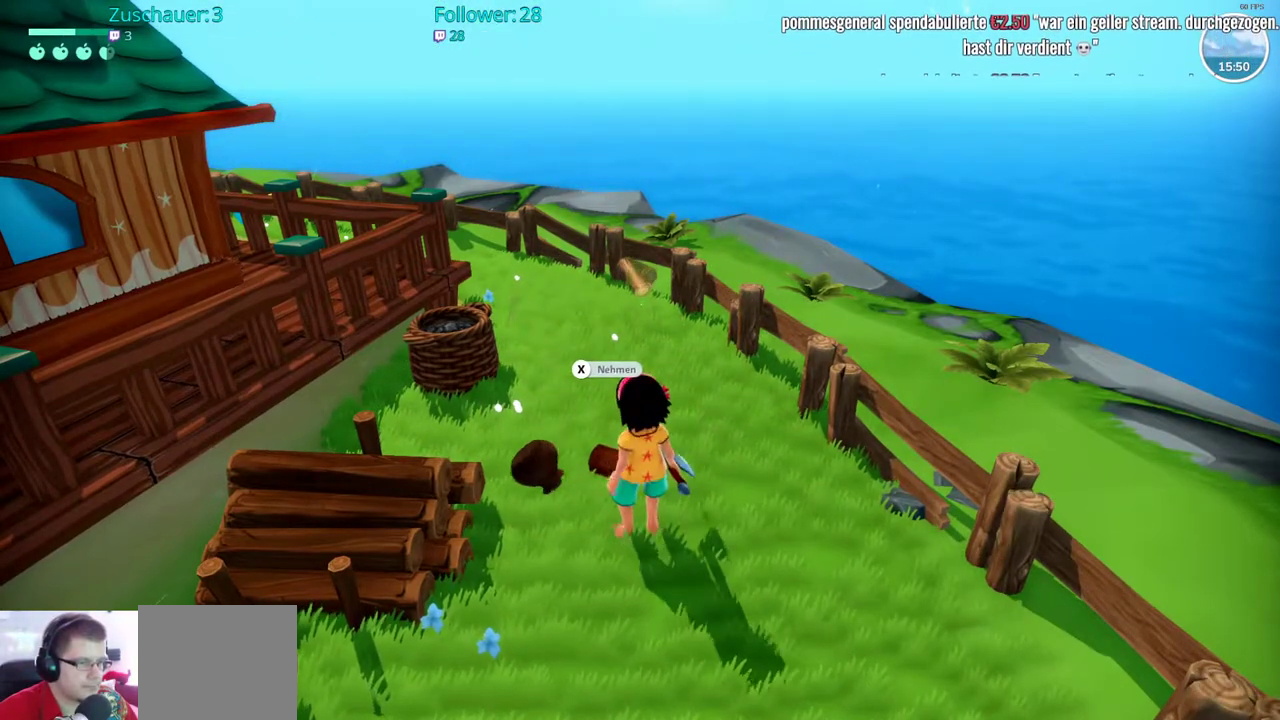
{"buttons": [], "left_stick": "center", "right_stick": "center", "events": [[100, "X", "up"]]}
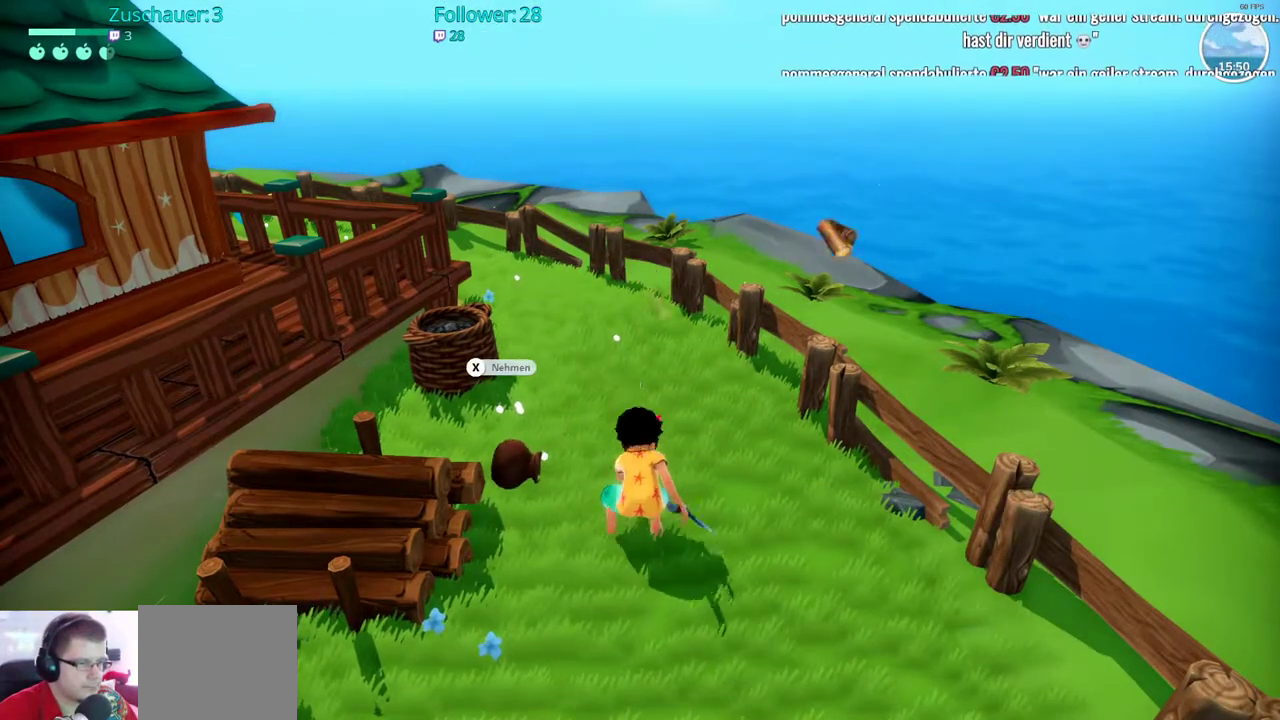
{"buttons": [], "left_stick": "center", "right_stick": "center", "events": [[17, "left_stick", "left"], [67, "left_stick", "up-left"], [167, "X", "down"], [250, "X", "up"], [283, "left_stick", "center"], [333, "X", "down"], [433, "X", "up"]]}
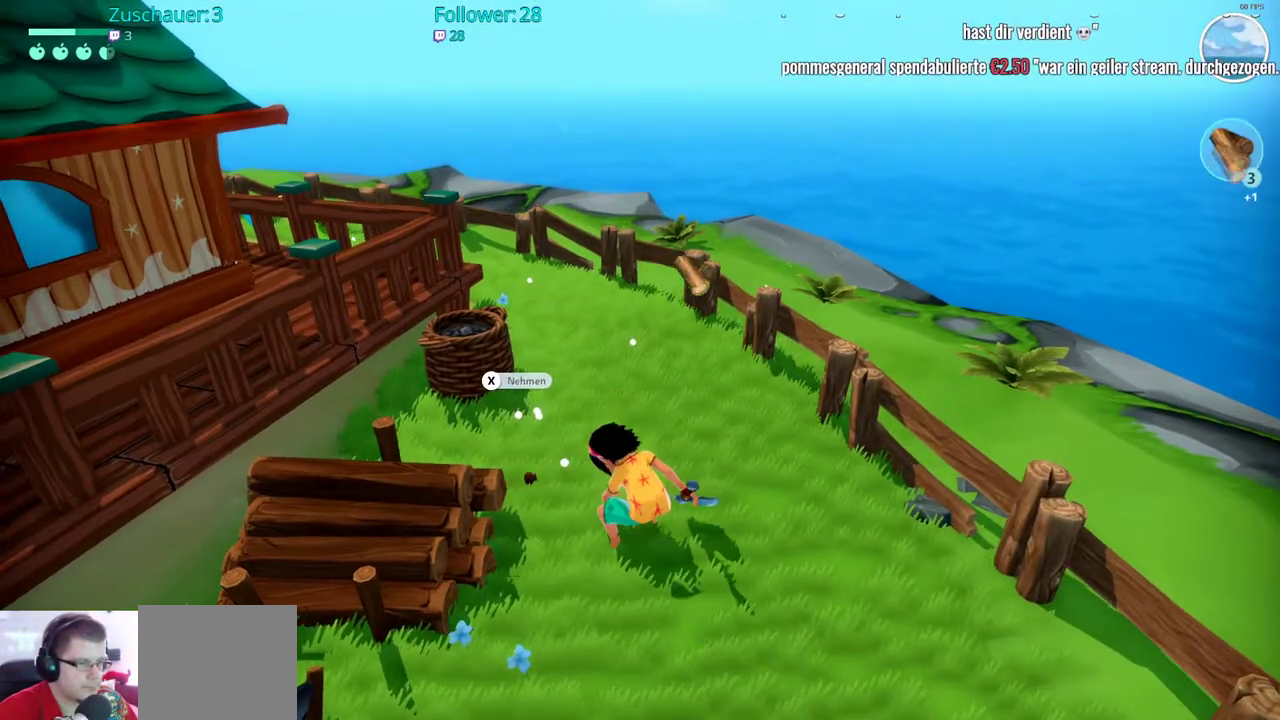
{"buttons": [], "left_stick": "down-right", "right_stick": "right", "events": [[350, "left_stick", "down-right"], [367, "right_stick", "right"]]}
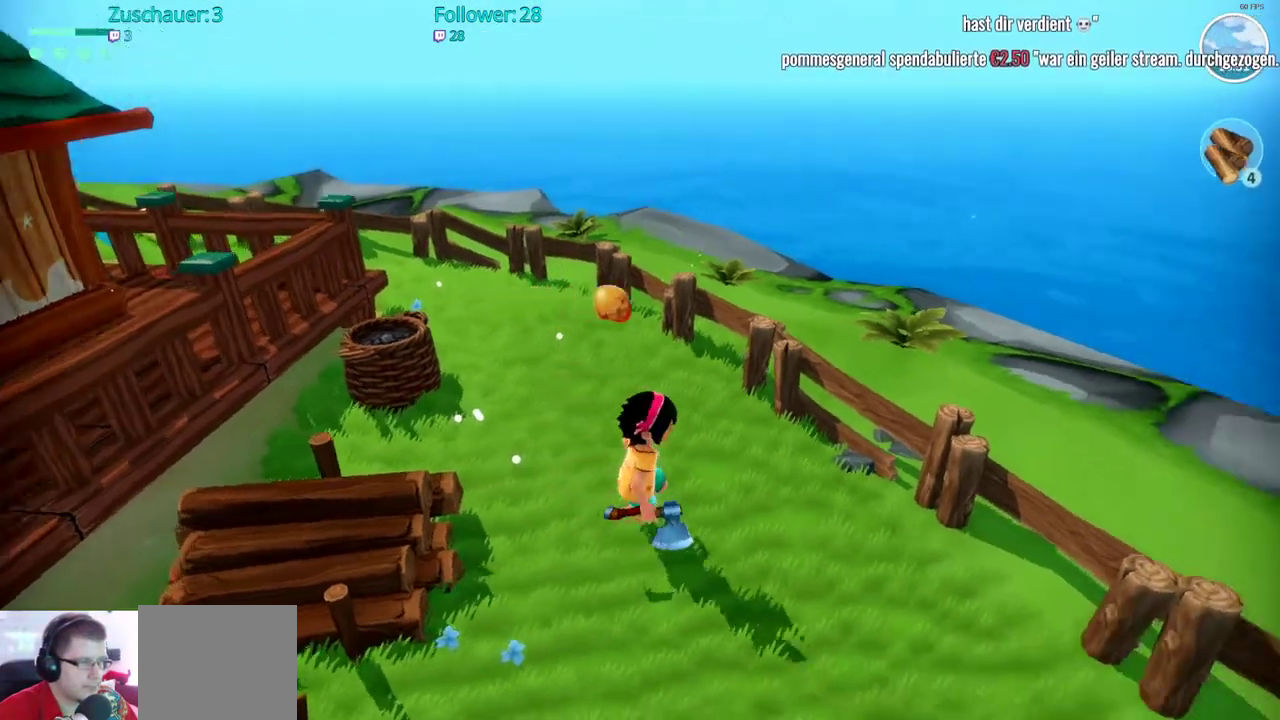
{"buttons": [], "left_stick": "right", "right_stick": "right", "events": [[267, "left_stick", "right"]]}
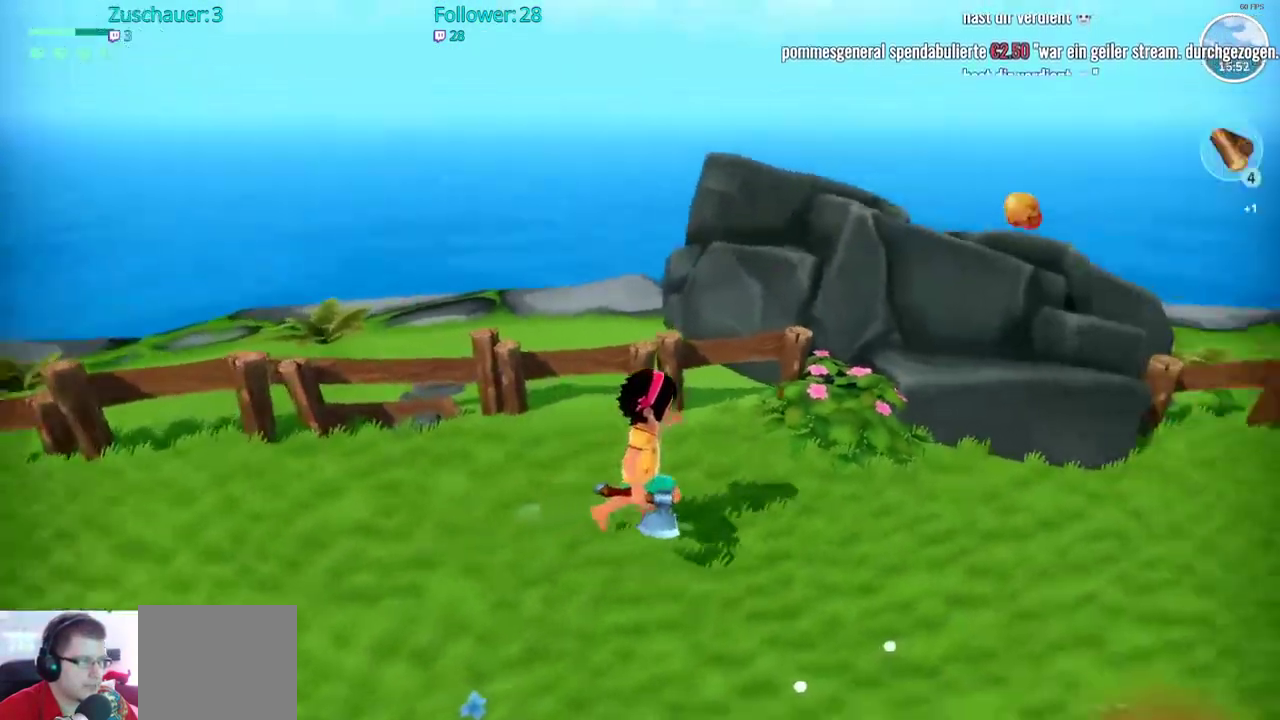
{"buttons": [], "left_stick": "up-right", "right_stick": "right", "events": [[367, "left_stick", "up-right"]]}
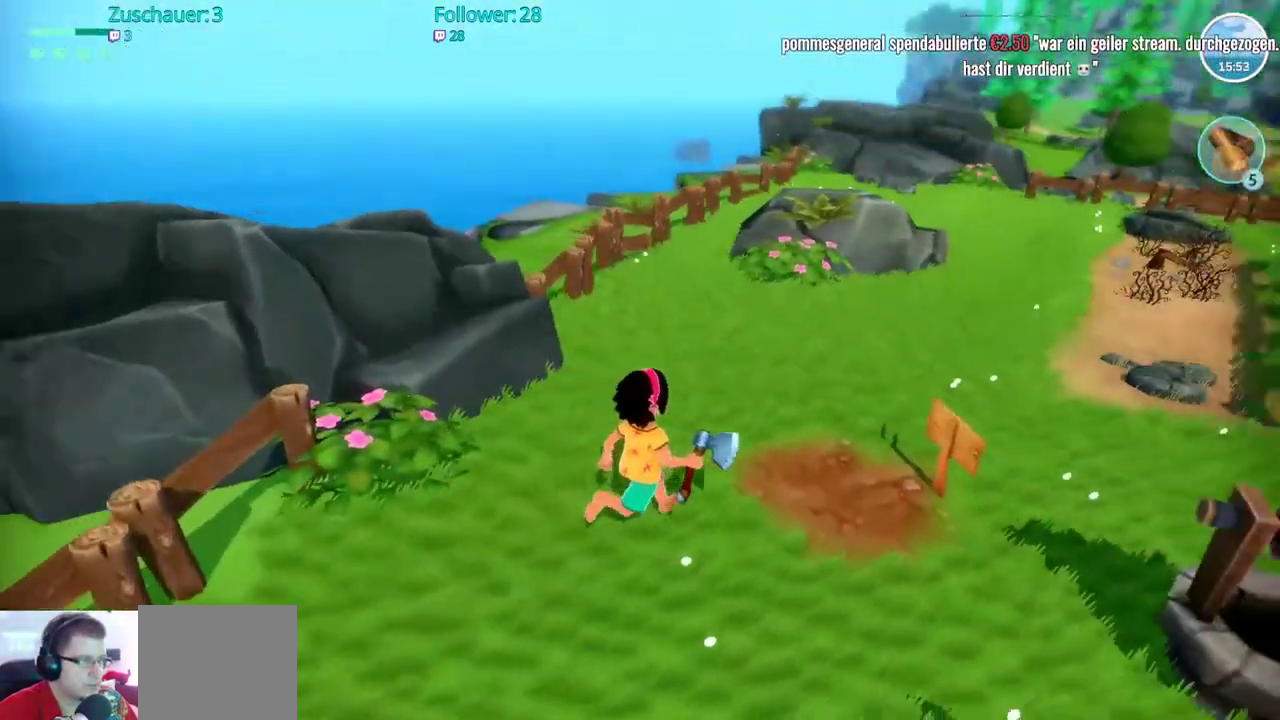
{"buttons": [], "left_stick": "up", "right_stick": "center", "events": [[150, "left_stick", "up"], [233, "right_stick", "center"]]}
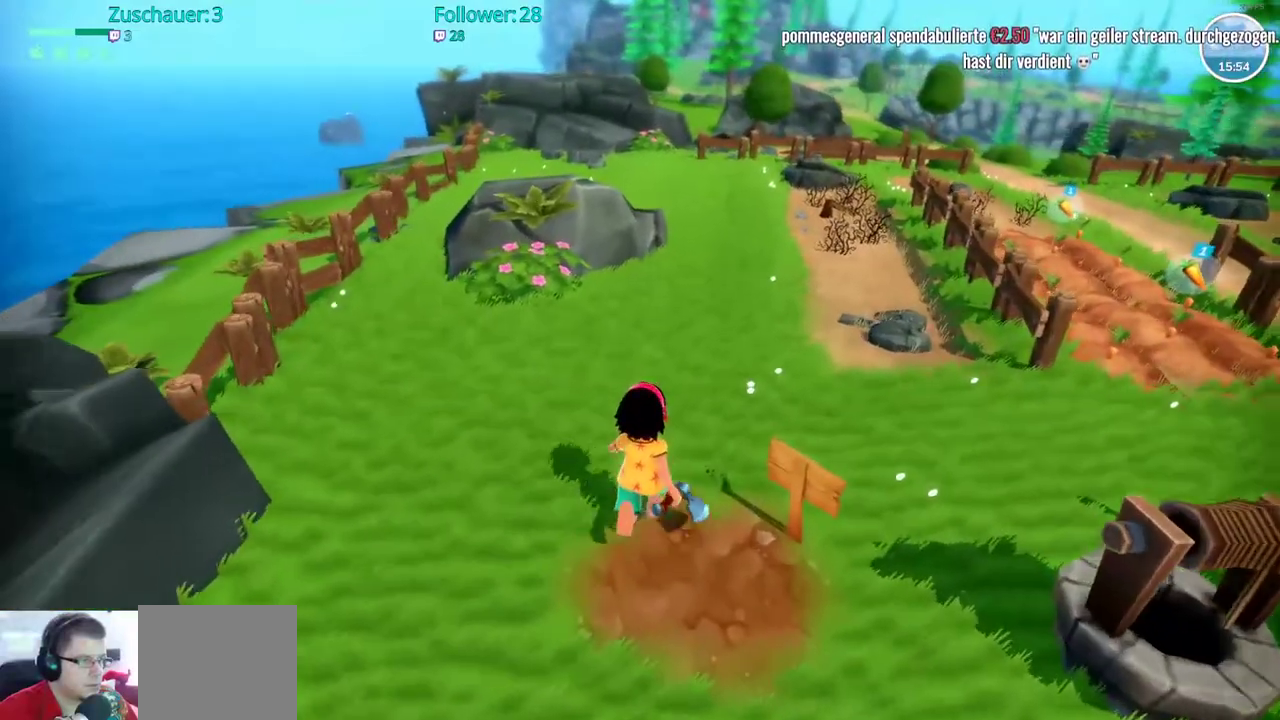
{"buttons": [], "left_stick": "up", "right_stick": "center", "events": [[33, "left_stick", "center"], [417, "left_stick", "up"]]}
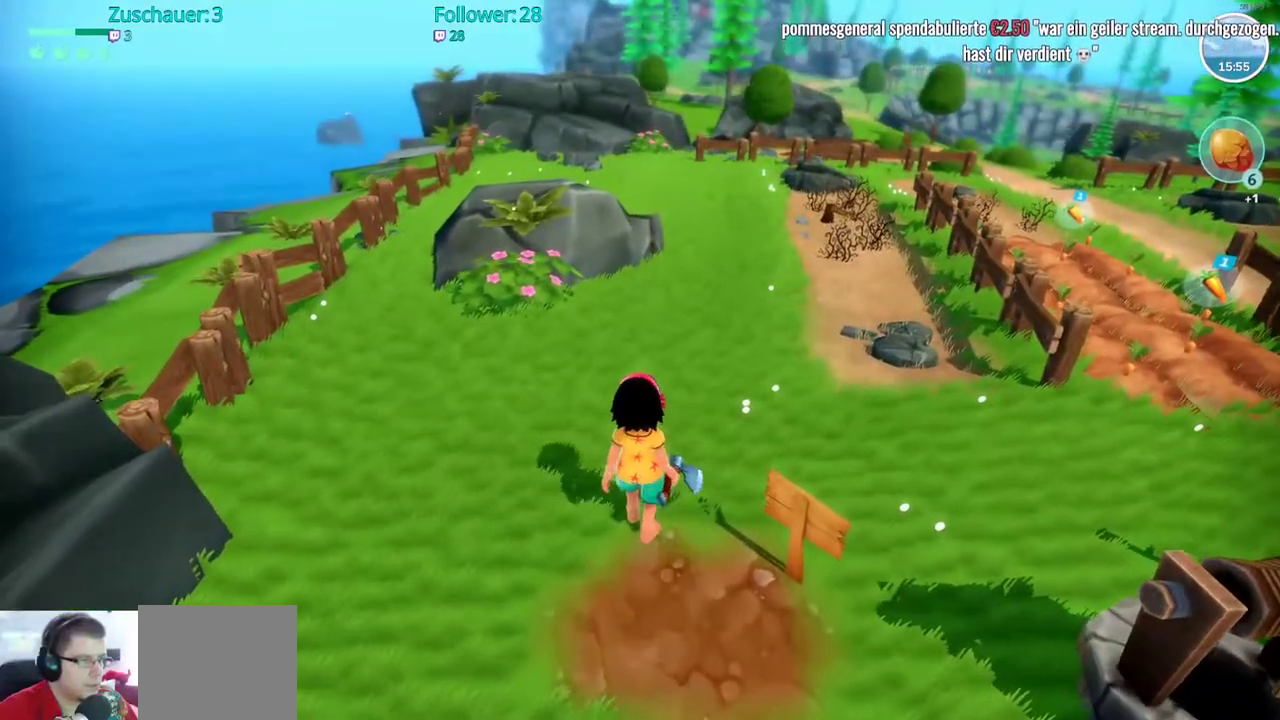
{"buttons": [], "left_stick": "center", "right_stick": "center", "events": [[233, "left_stick", "center"]]}
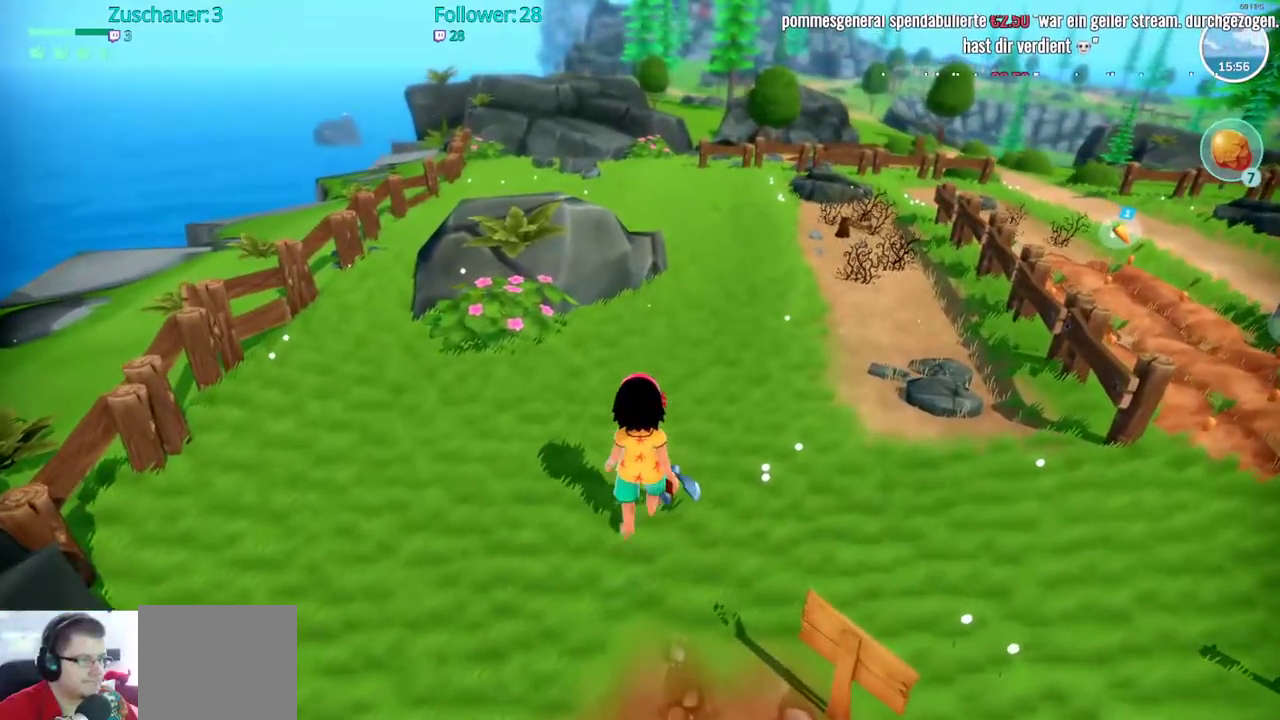
{"buttons": [], "left_stick": "center", "right_stick": "center", "events": [[133, "DPAD_LEFT", "down"], [283, "DPAD_LEFT", "up"]]}
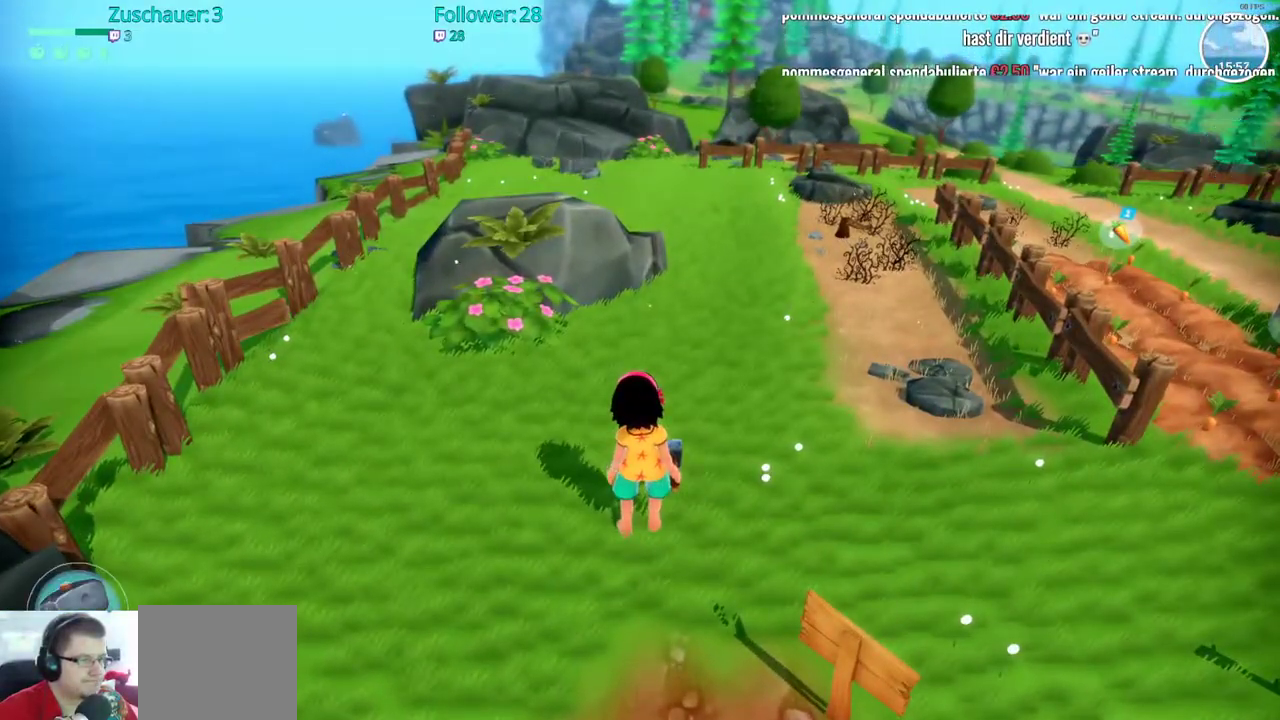
{"buttons": [], "left_stick": "center", "right_stick": "center", "events": [[350, "DPAD_LEFT", "down"], [483, "DPAD_LEFT", "up"]]}
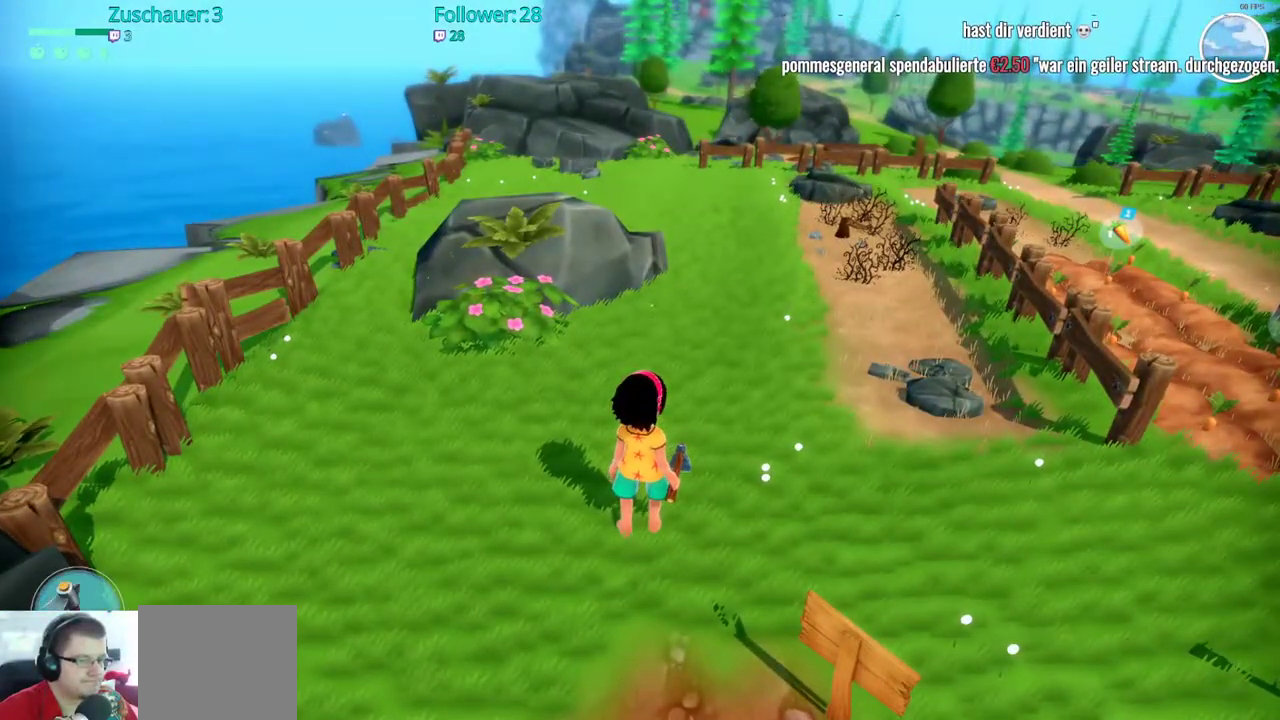
{"buttons": [], "left_stick": "center", "right_stick": "center", "events": [[383, "Y", "down"], [483, "Y", "up"]]}
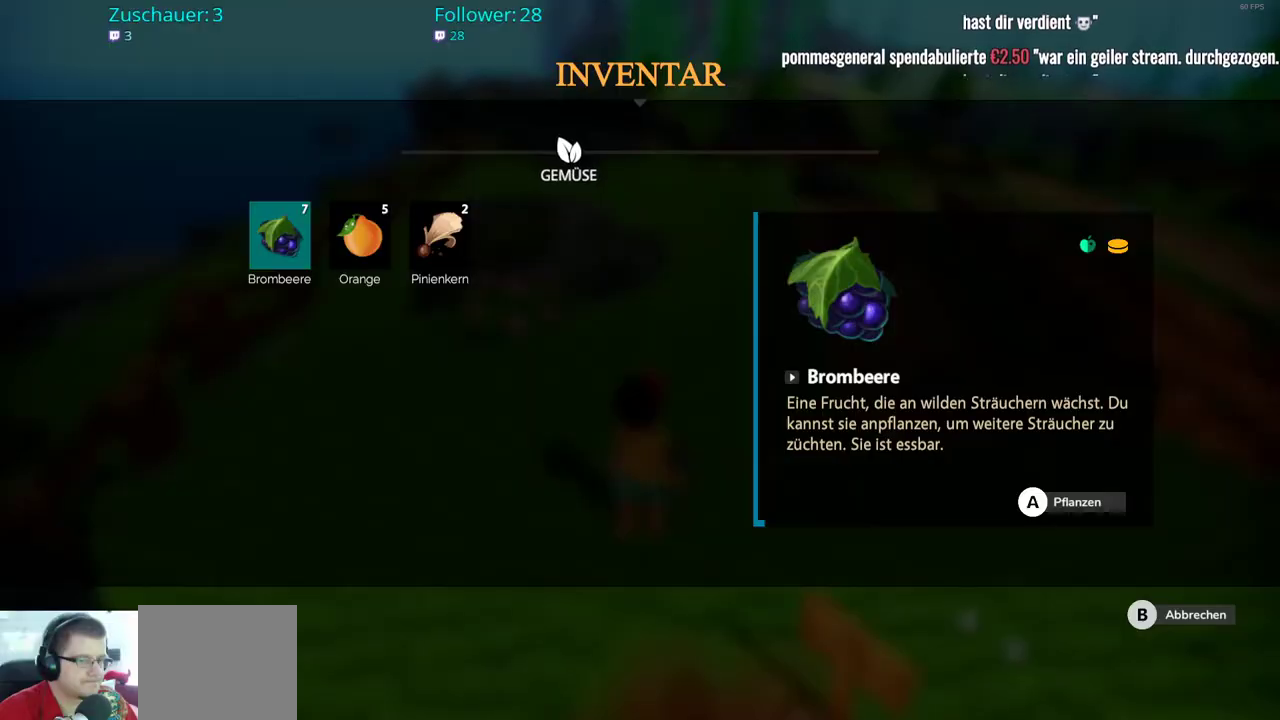
{"buttons": [], "left_stick": "center", "right_stick": "center", "events": []}
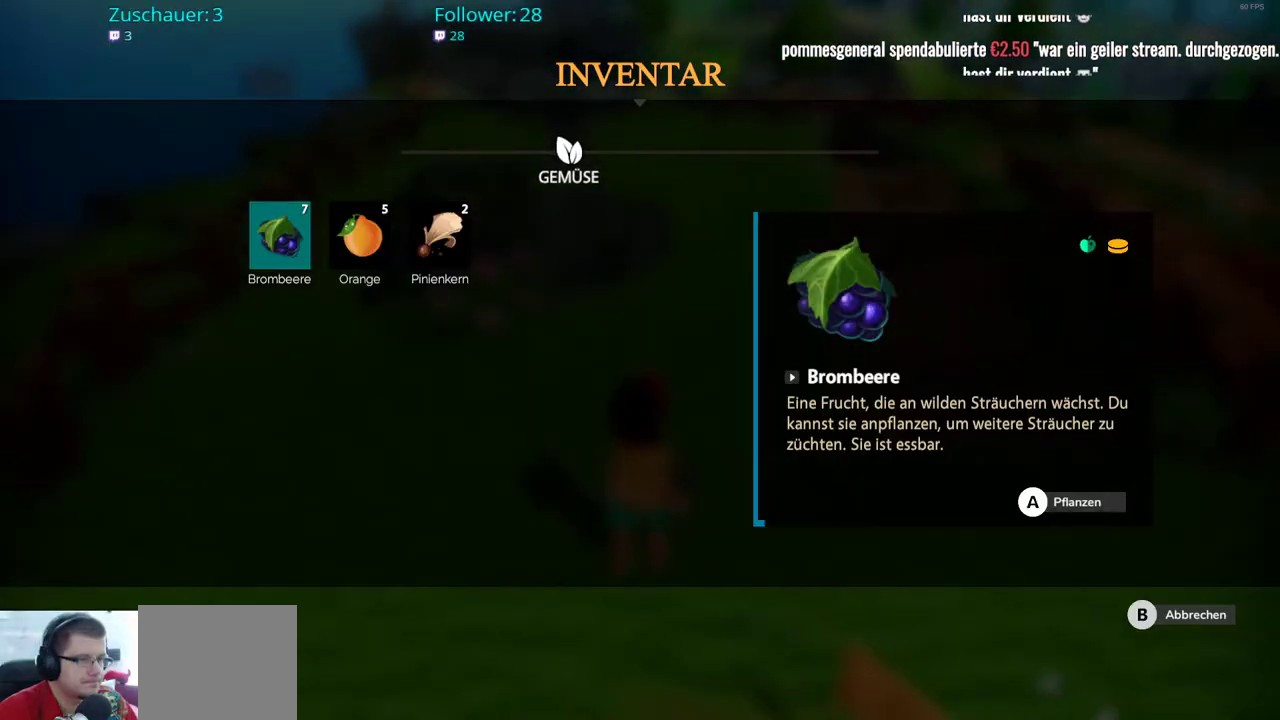
{"buttons": ["DPAD_RIGHT"], "left_stick": "center", "right_stick": "center", "events": [[167, "DPAD_RIGHT", "down"], [283, "DPAD_RIGHT", "up"], [467, "DPAD_RIGHT", "down"]]}
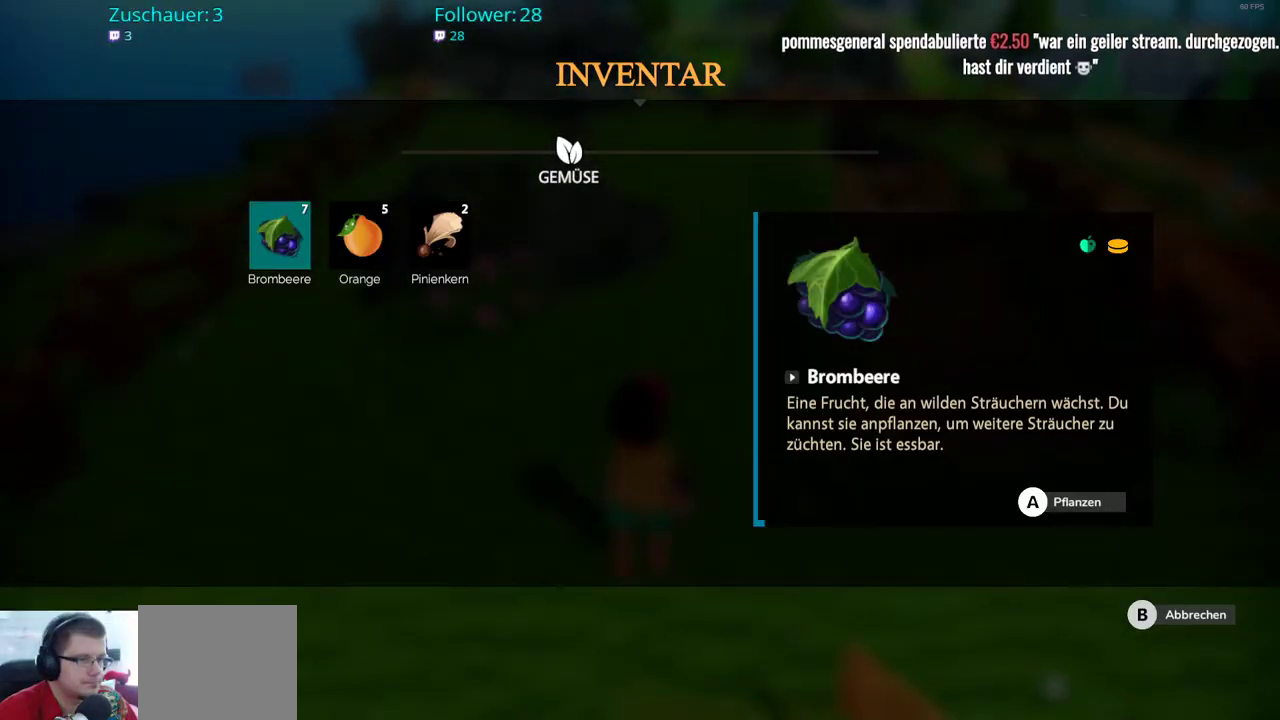
{"buttons": [], "left_stick": "center", "right_stick": "center", "events": [[67, "DPAD_RIGHT", "up"], [333, "left_stick", "right"], [417, "left_stick", "center"]]}
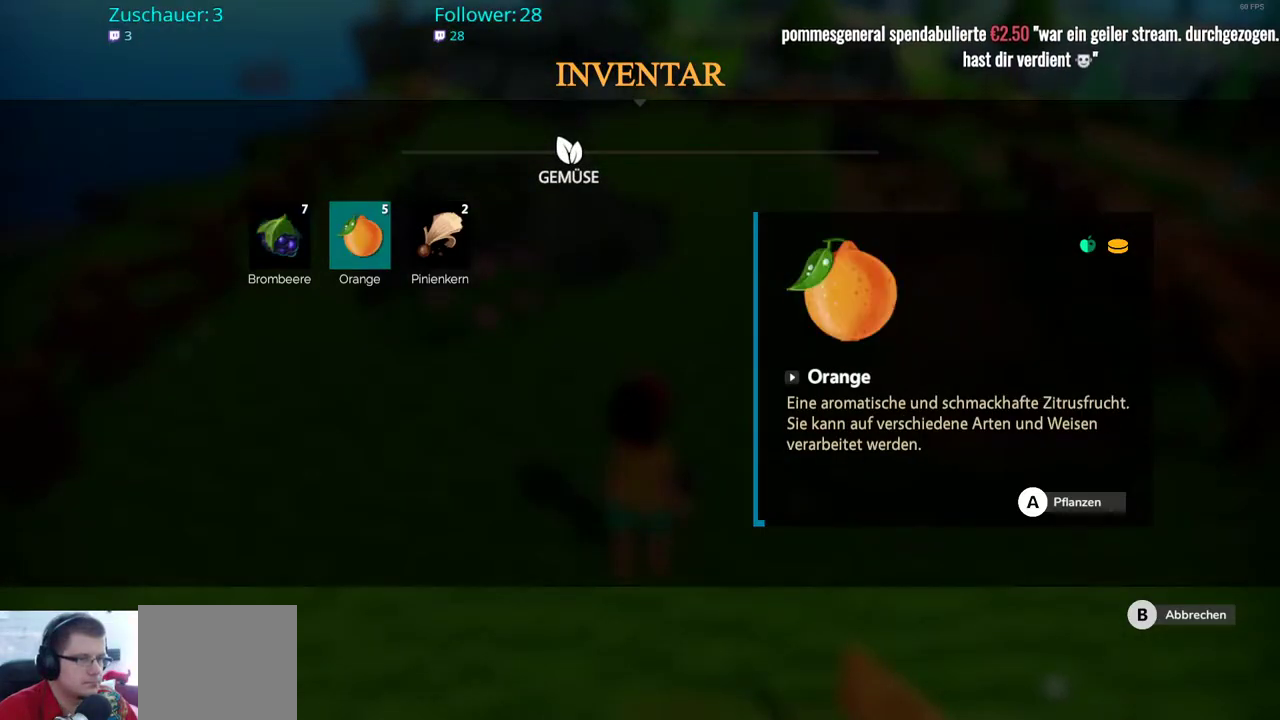
{"buttons": [], "left_stick": "center", "right_stick": "center", "events": [[67, "left_stick", "right"], [250, "left_stick", "center"], [383, "A", "down"], [450, "A", "up"]]}
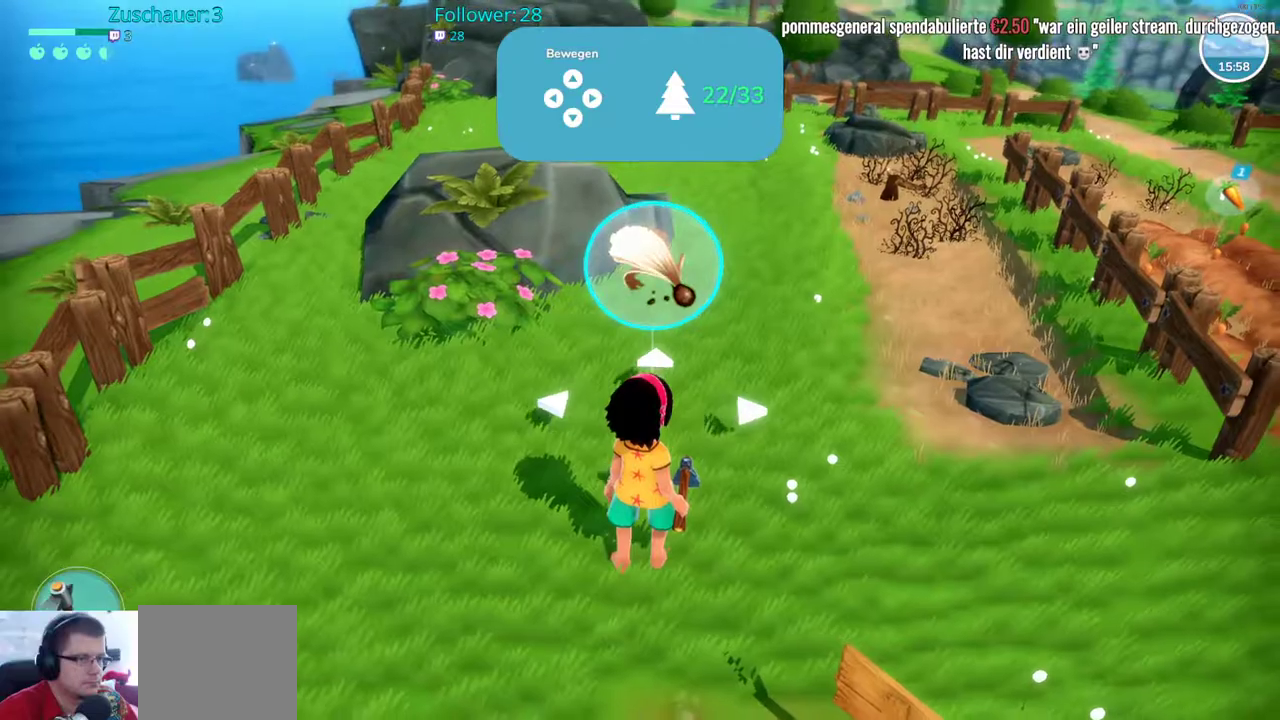
{"buttons": [], "left_stick": "center", "right_stick": "center", "events": [[50, "left_stick", "up-left"], [500, "left_stick", "center"]]}
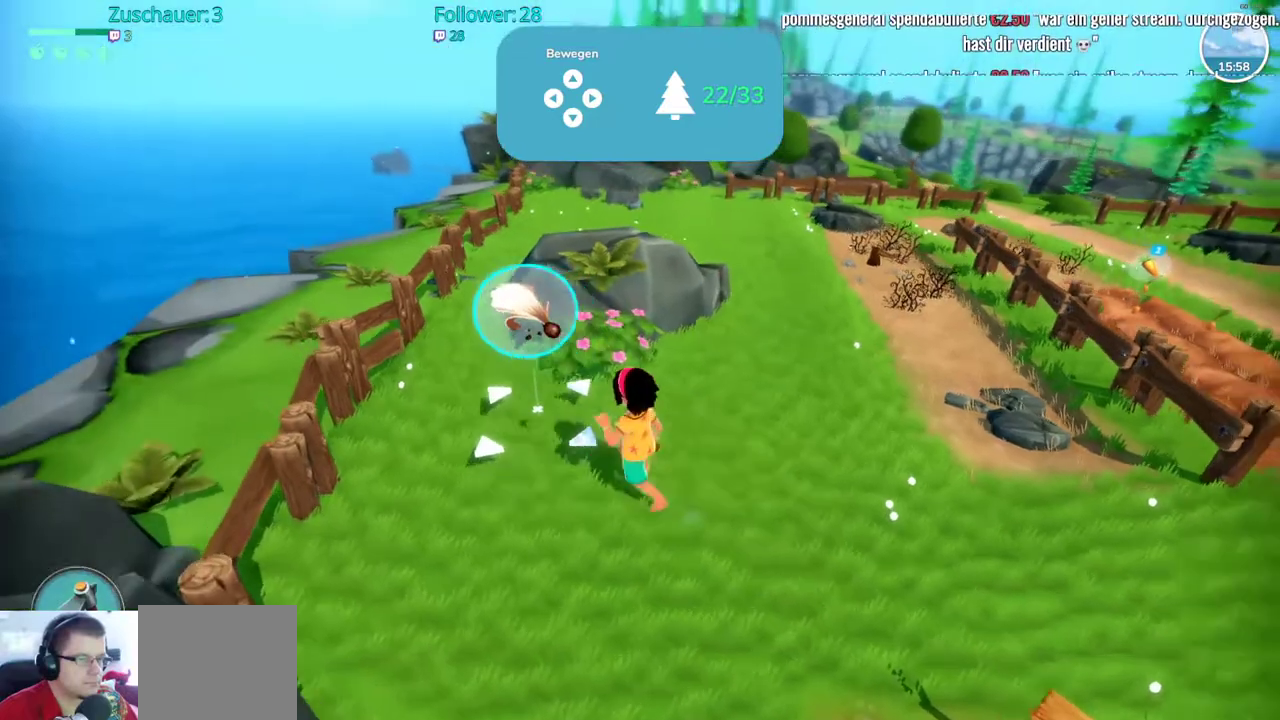
{"buttons": [], "left_stick": "center", "right_stick": "center", "events": [[250, "A", "down"], [300, "A", "up"]]}
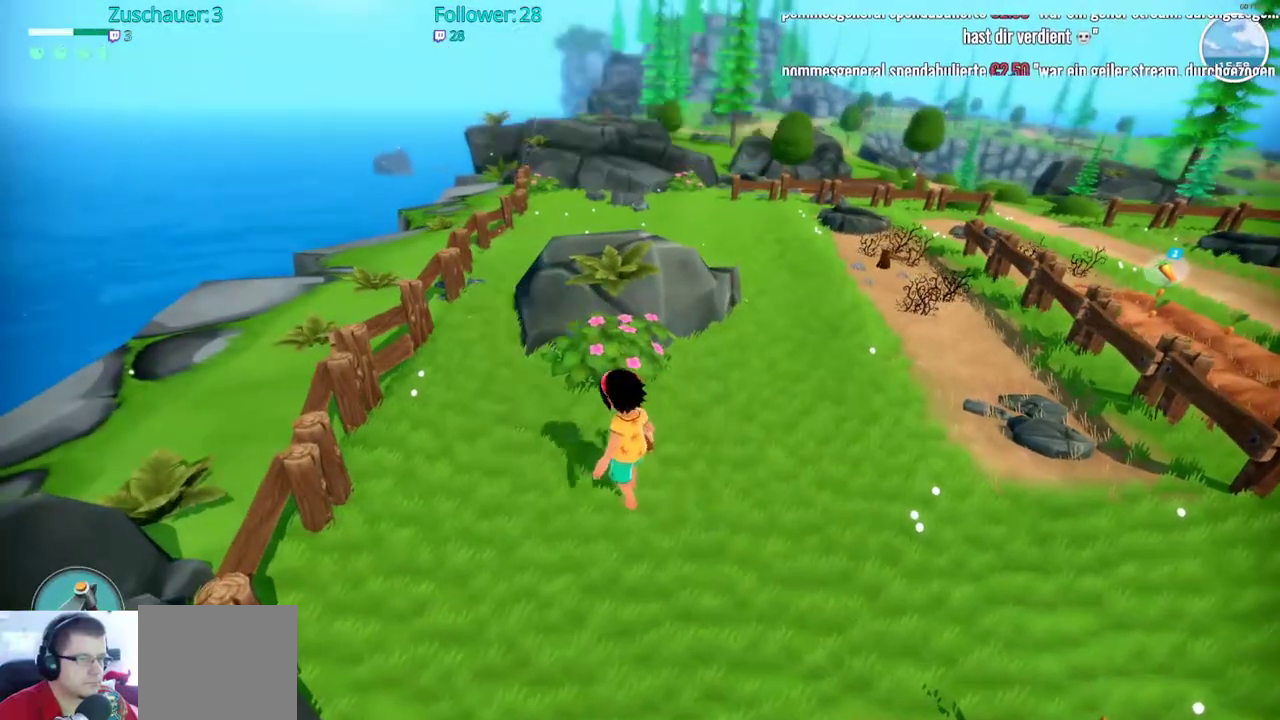
{"buttons": [], "left_stick": "center", "right_stick": "center", "events": []}
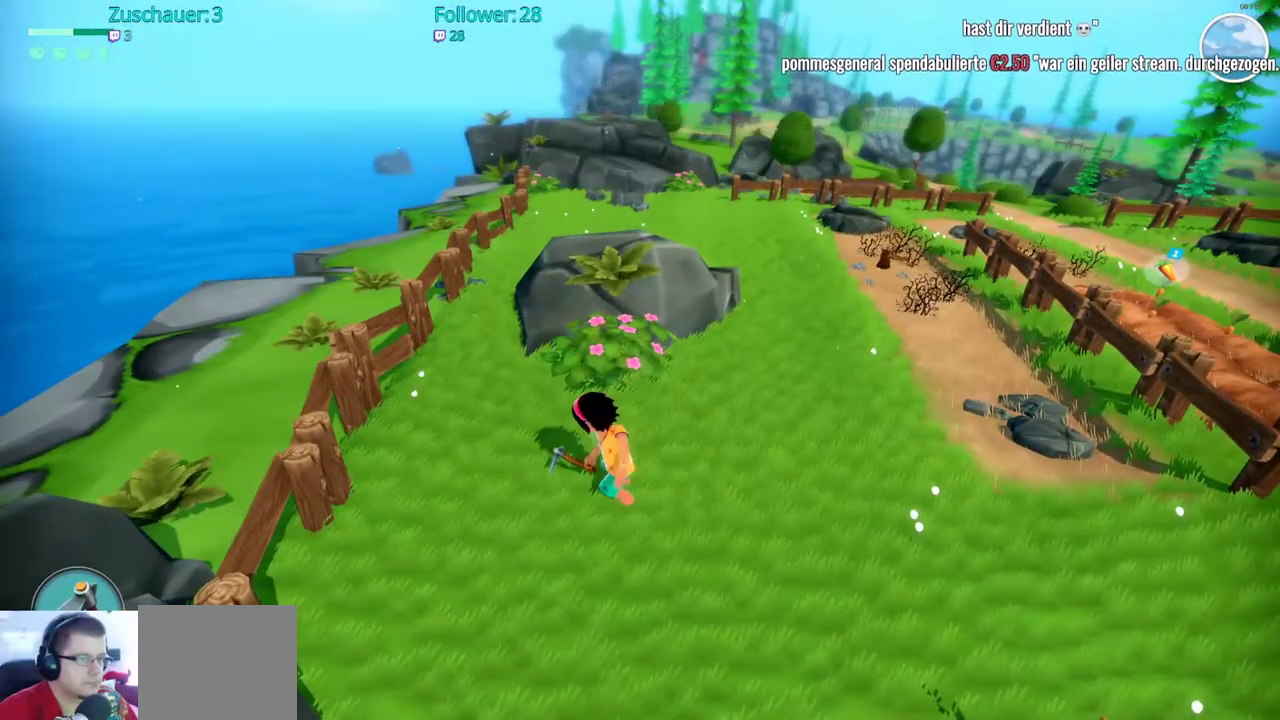
{"buttons": [], "left_stick": "center", "right_stick": "center", "events": []}
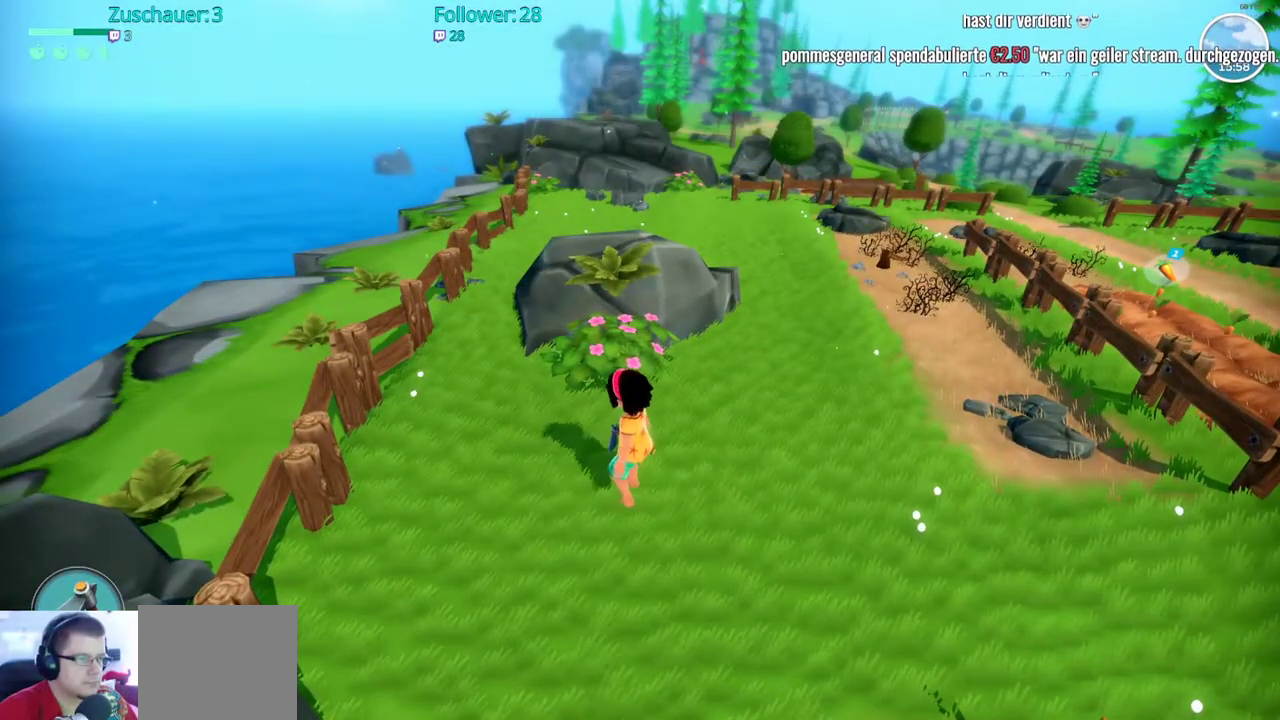
{"buttons": [], "left_stick": "center", "right_stick": "center", "events": []}
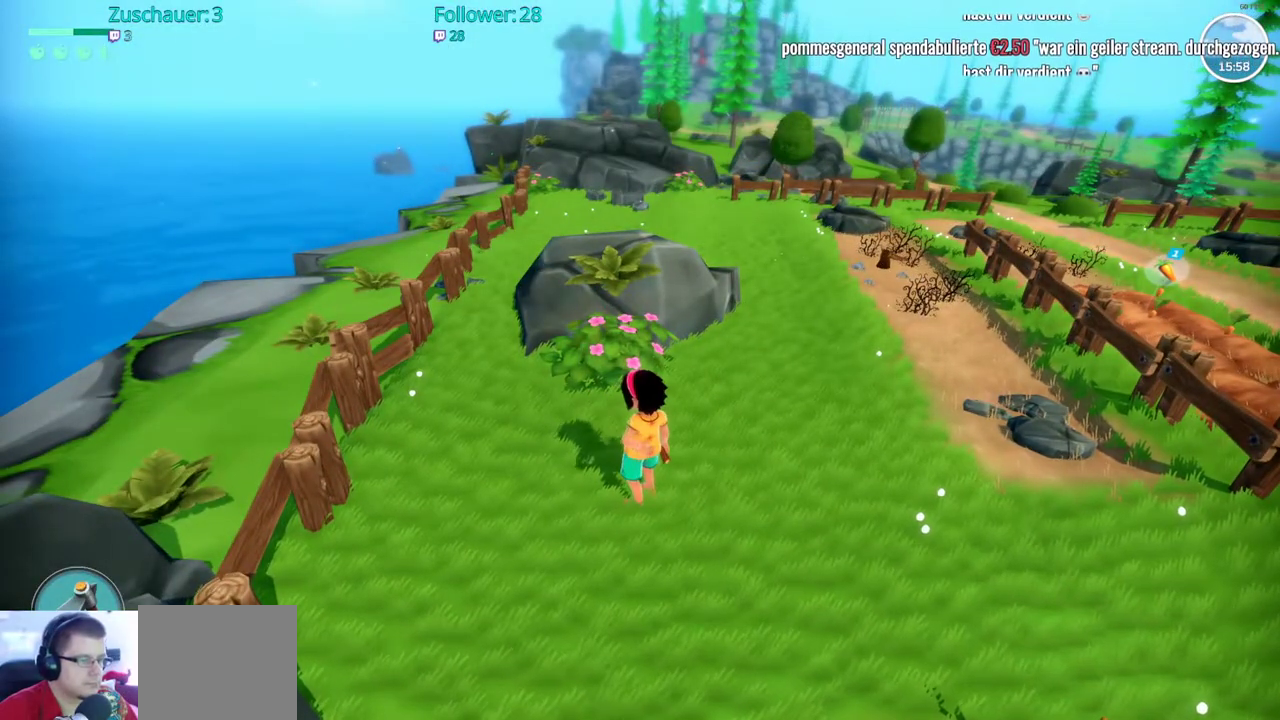
{"buttons": [], "left_stick": "center", "right_stick": "center", "events": []}
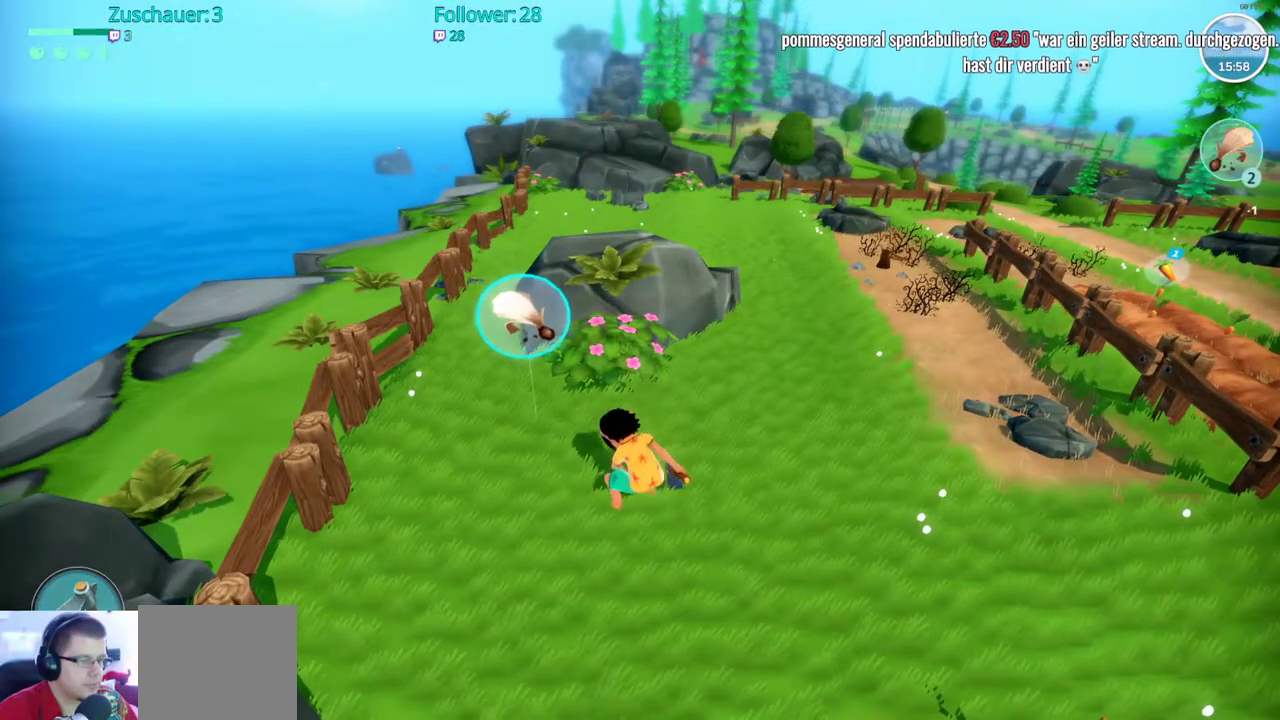
{"buttons": [], "left_stick": "center", "right_stick": "center", "events": []}